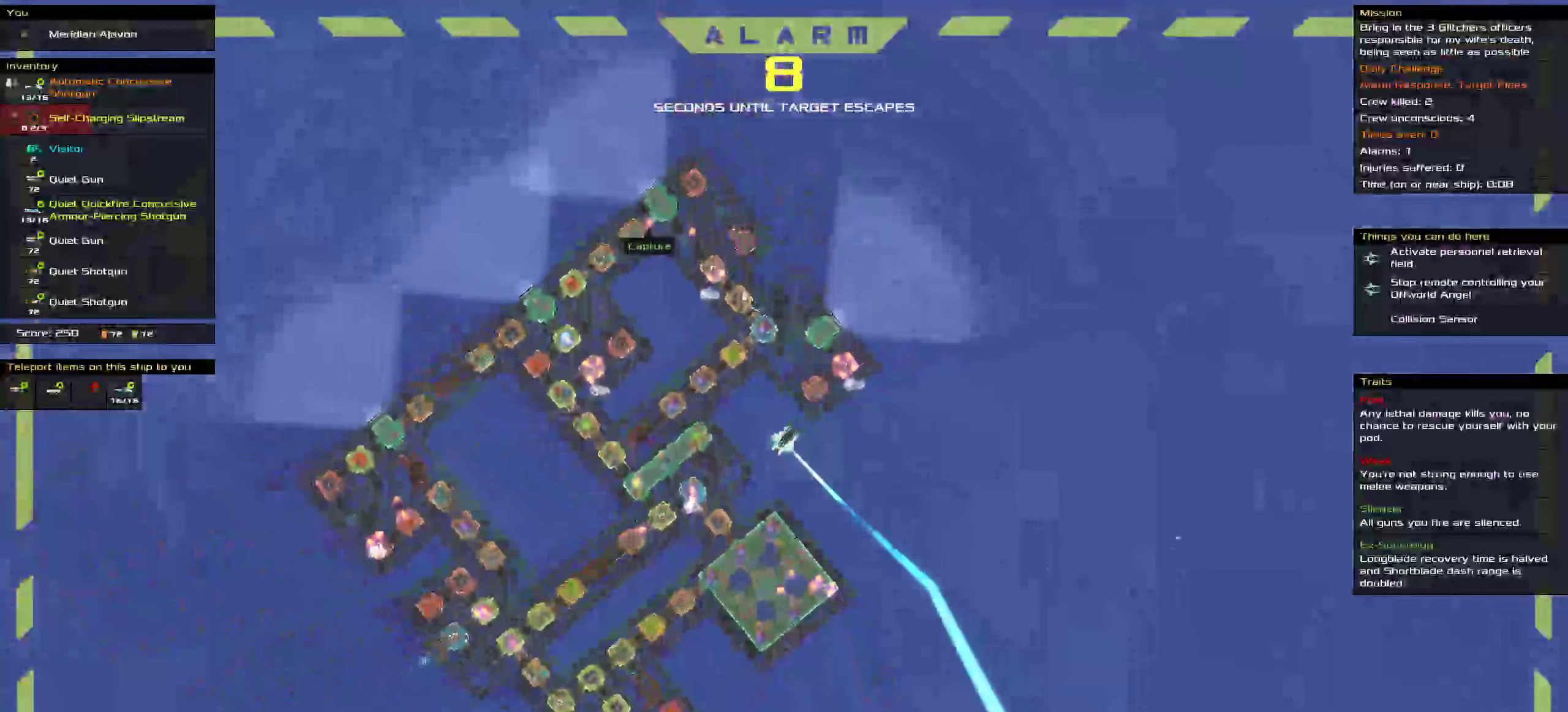
Gameplay with keyboard and mouse; each line is a JSON object with the keys and mouse buttons held at the frame after it. "events" lists presses ("down") and releases ("up") of ".", "/", "0", "1", "2", "3", "4", "5", "6", "7", "8", "9", "a", "alt_l", "alt_r", "b", "c", "caps_lock", "comma", "ctrl", "d", "e", "equals", "f", "g", "h", "i", "j", "k", "l", "lbracket", "m", "minus", "n", "o", "p", "q", "quote", "r", "rbracket", "s", "semicolon", "shift", "space", "super", "t", "tab", "tilde", "u", "v", "w", "x", "y", "z", "mouse_left", "mouse_middle", "mouse_right", "mouse_wheel_up" and "mouse_wheel_down" between this image and that frame as [ms after this image, input, new state], when the widget could be followed in between. "mouse_left", "mouse_middle", "mouse_right", "mouse_wheel_up", "mouse_wheel_down" = the "left", "middle", "right", "wheel_up", "wheel_down" buttons of the "mouse" list. No other keys are recorded. Mouse movement is not recorded.
{"keys": ["ctrl"], "mouse": ["left"], "events": []}
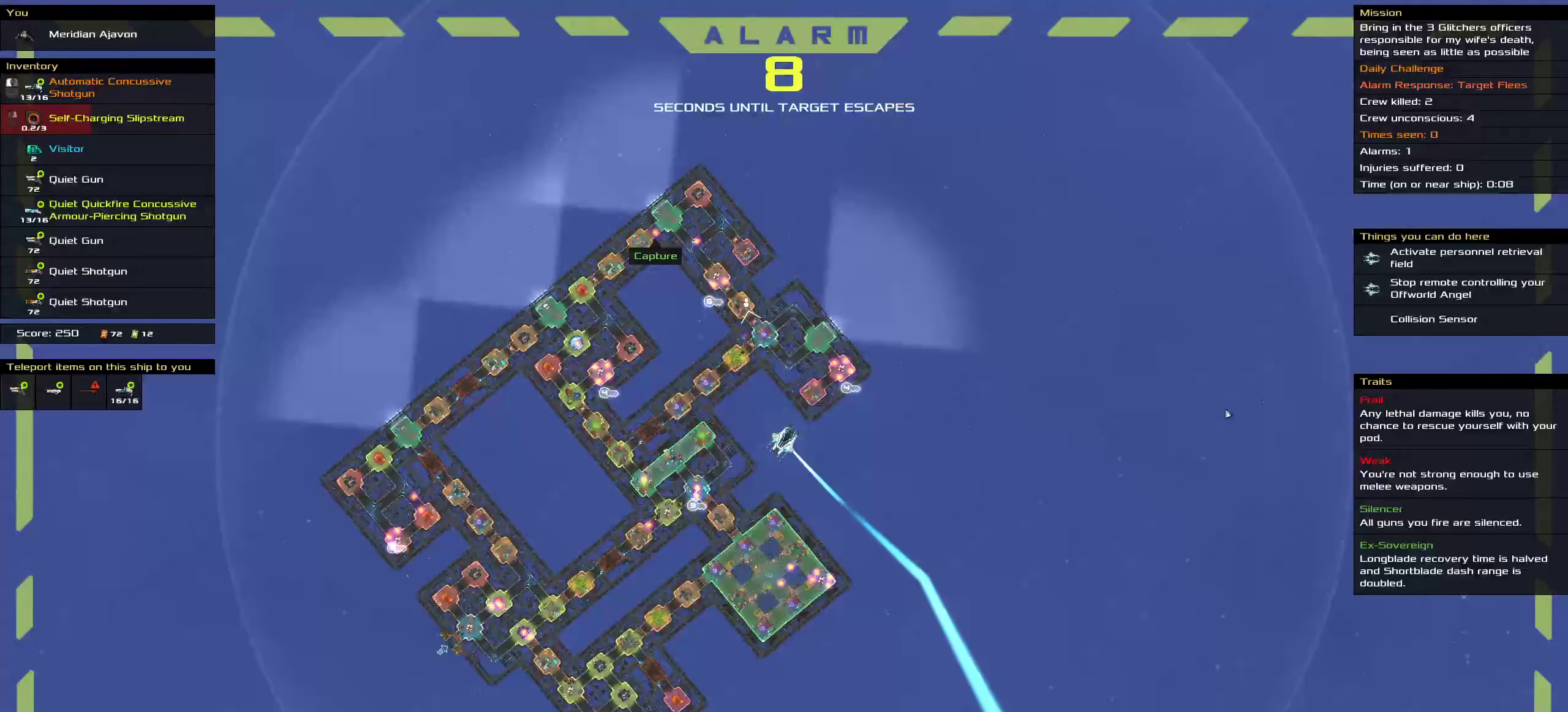
{"keys": ["ctrl"], "mouse": ["left"], "events": []}
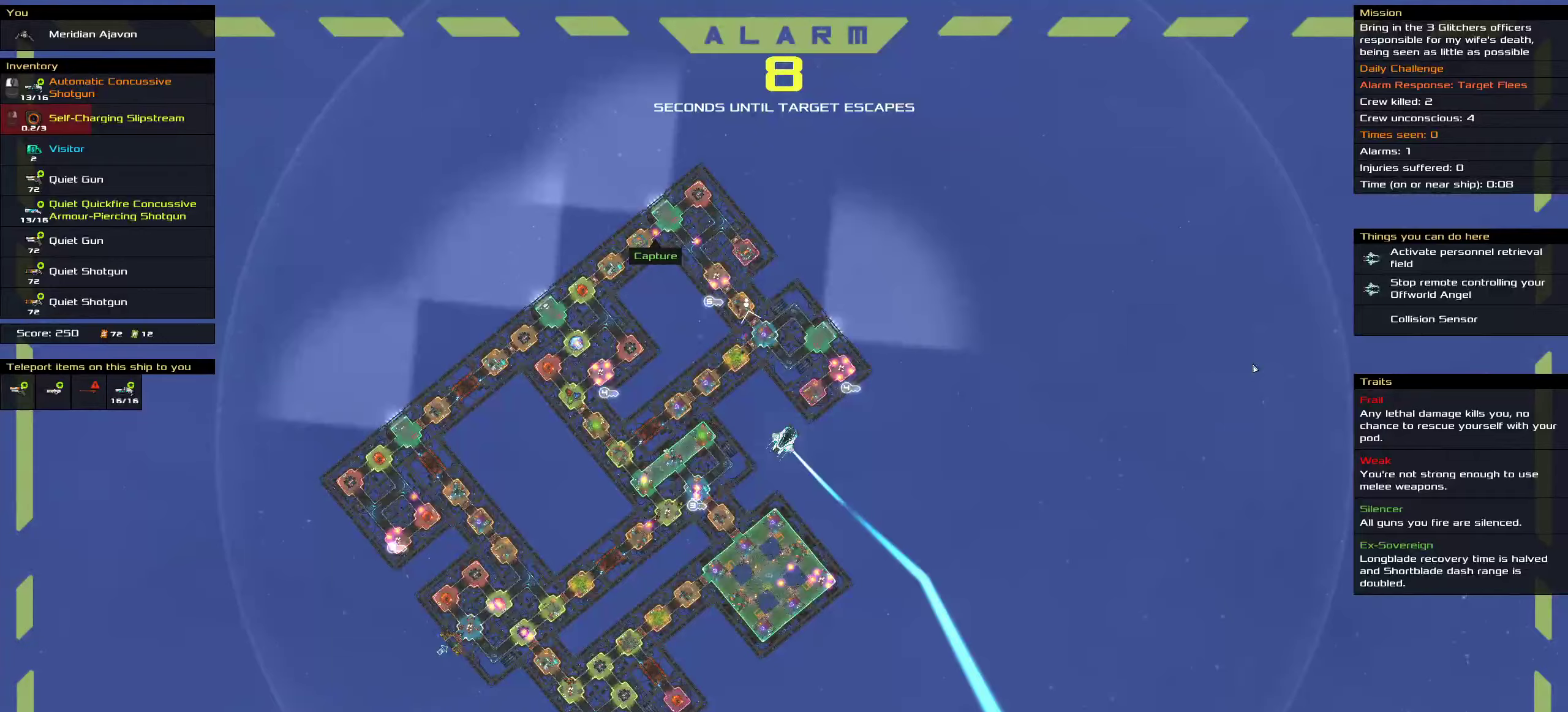
{"keys": ["ctrl"], "mouse": [], "events": [[133, "mouse_left", "up"]]}
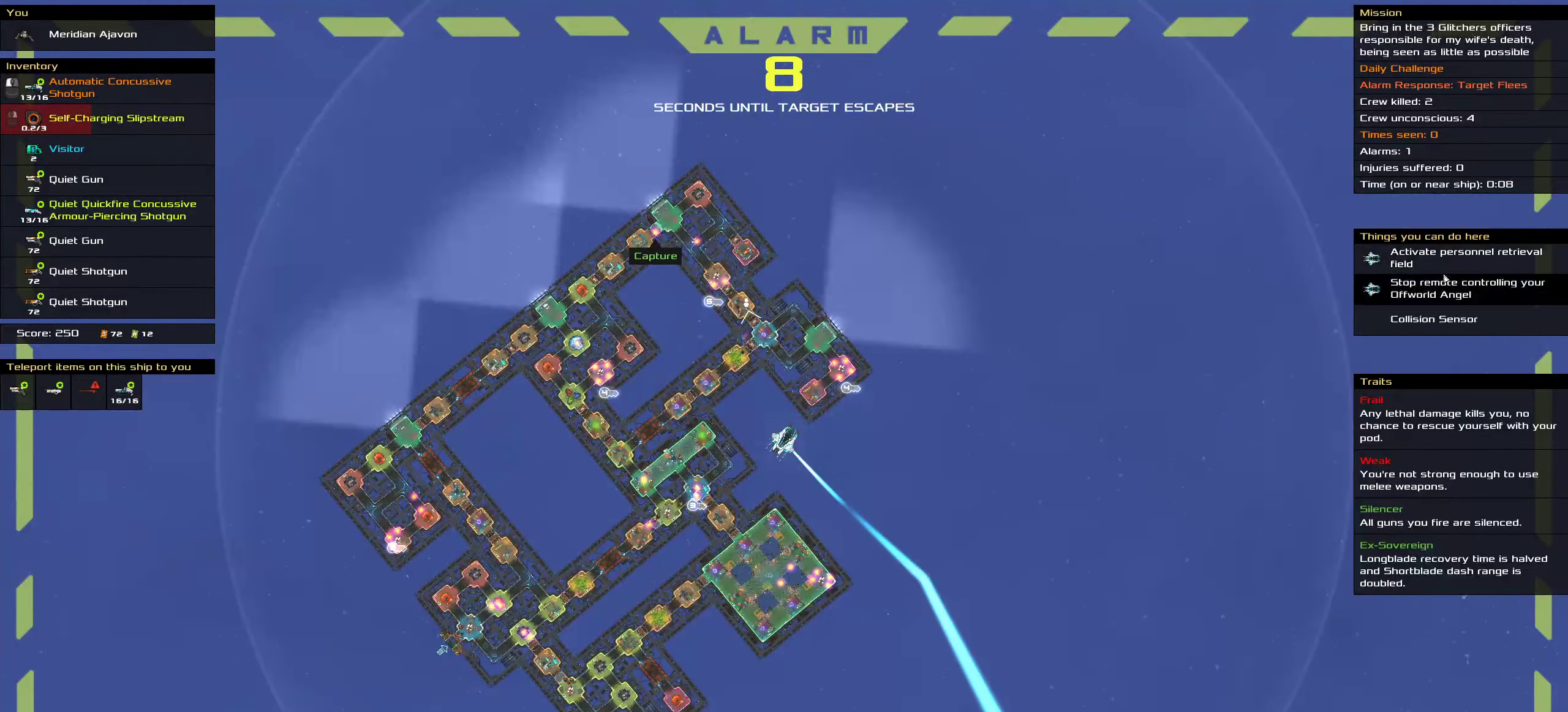
{"keys": ["ctrl"], "mouse": [], "events": []}
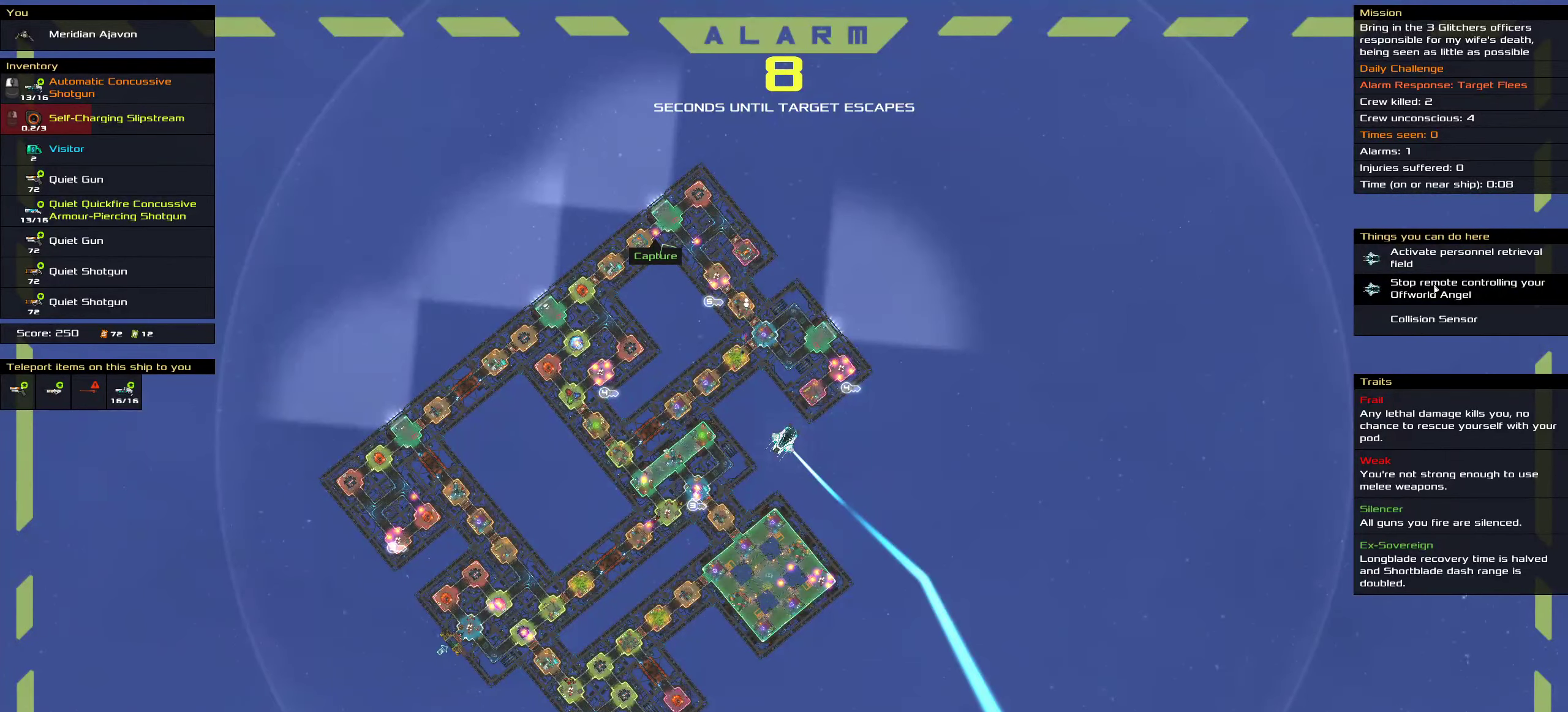
{"keys": ["ctrl"], "mouse": [], "events": [[16, "mouse_left", "down"], [100, "mouse_left", "up"], [133, "space", "down"], [216, "space", "up"]]}